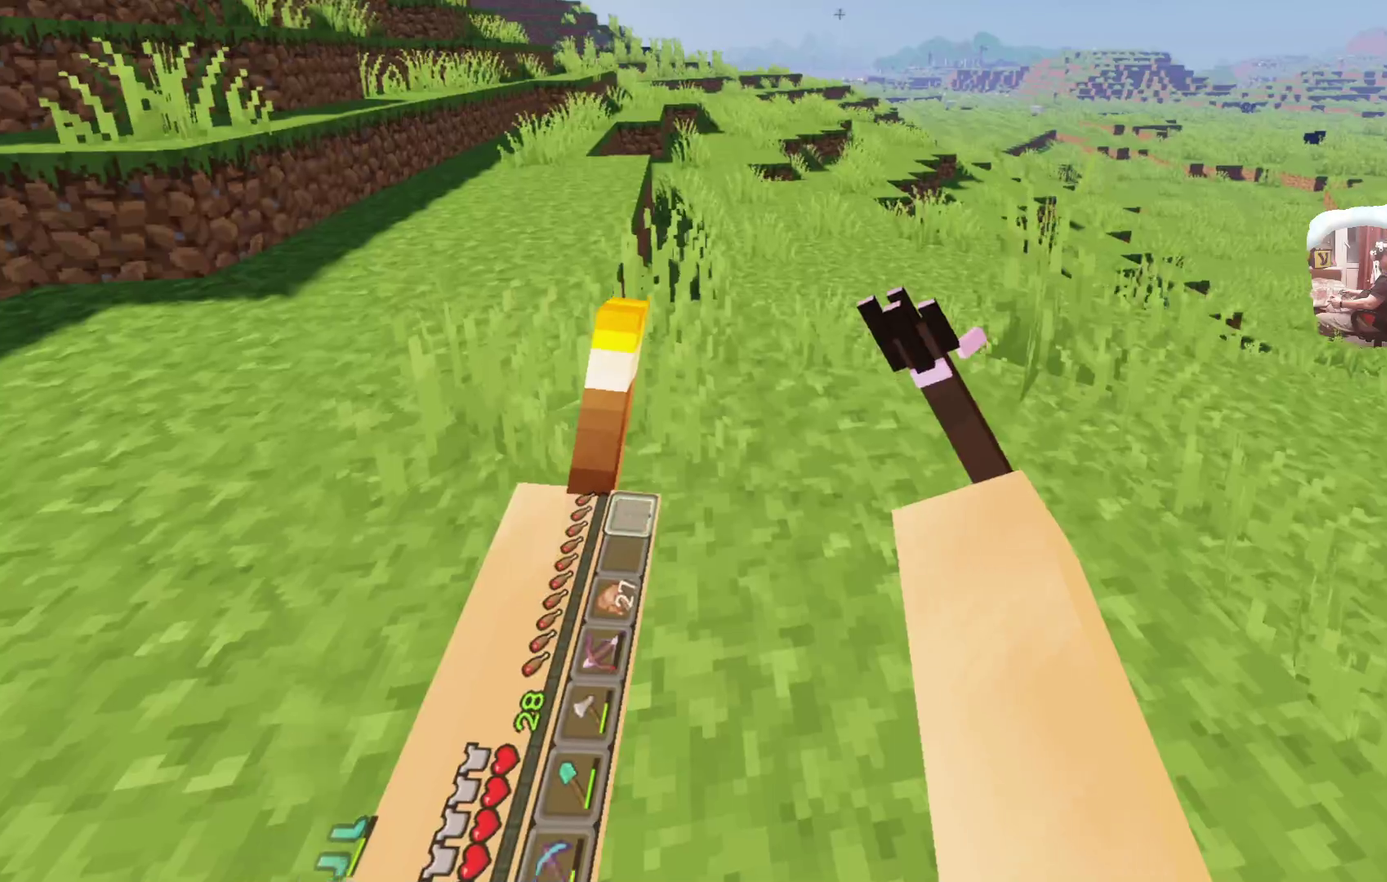
Gameplay with a controller; each line is a JSON object with the inputs held at the frame after it (dt_ms = milliseconds from this image to that frame). "events" lists button and stick changes between this image and that frame as [ms after this image, input, new state], when the widget could be followed in between. Not read: R3.
{"dt_ms": 400, "buttons": ["L2"], "left_stick": "up", "right_stick": "center", "events": [[100, "A", "up"]]}
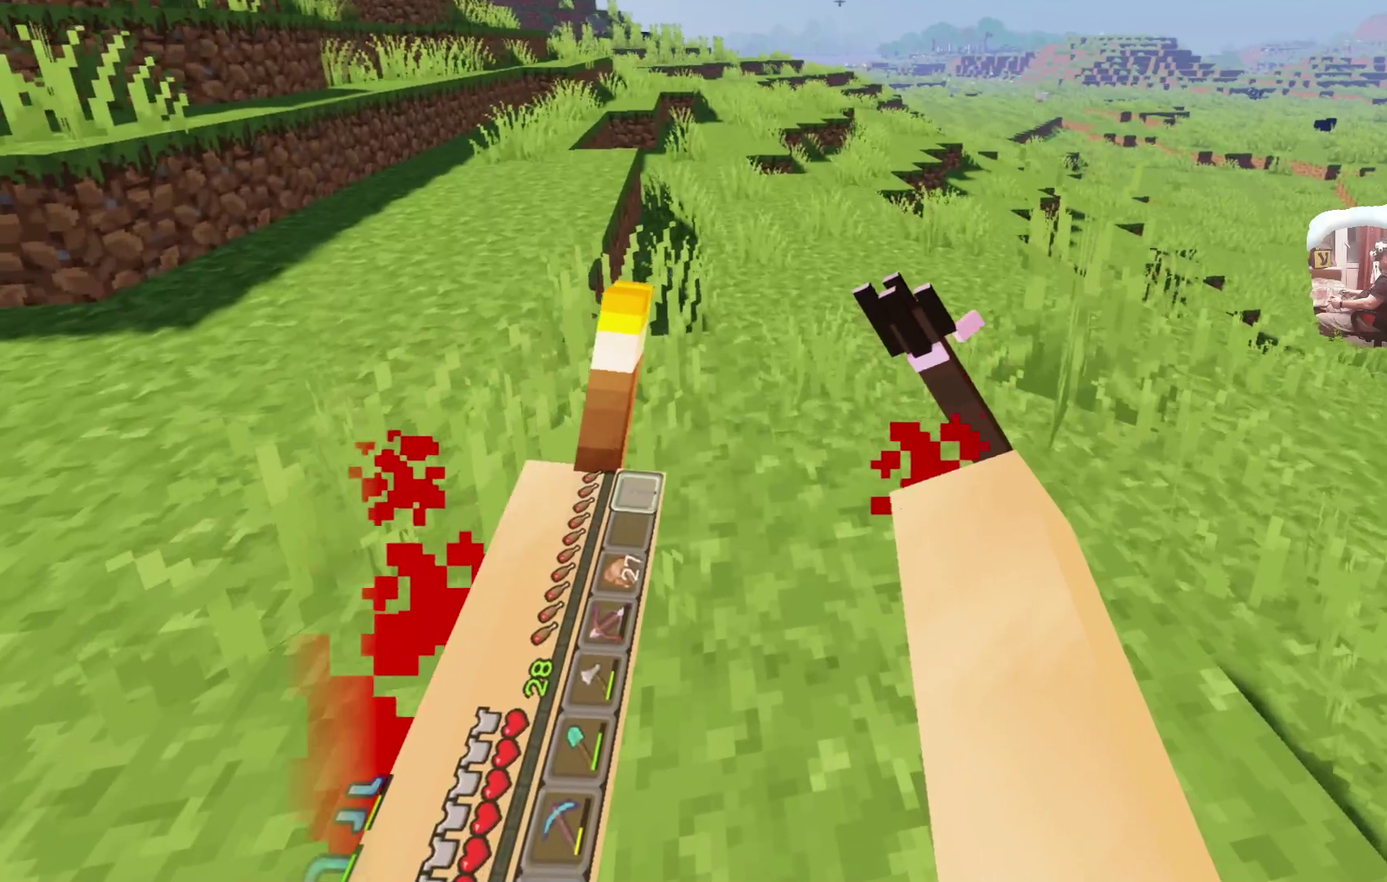
{"dt_ms": 600, "buttons": [], "left_stick": "up", "right_stick": "center", "events": [[150, "L2", "up"]]}
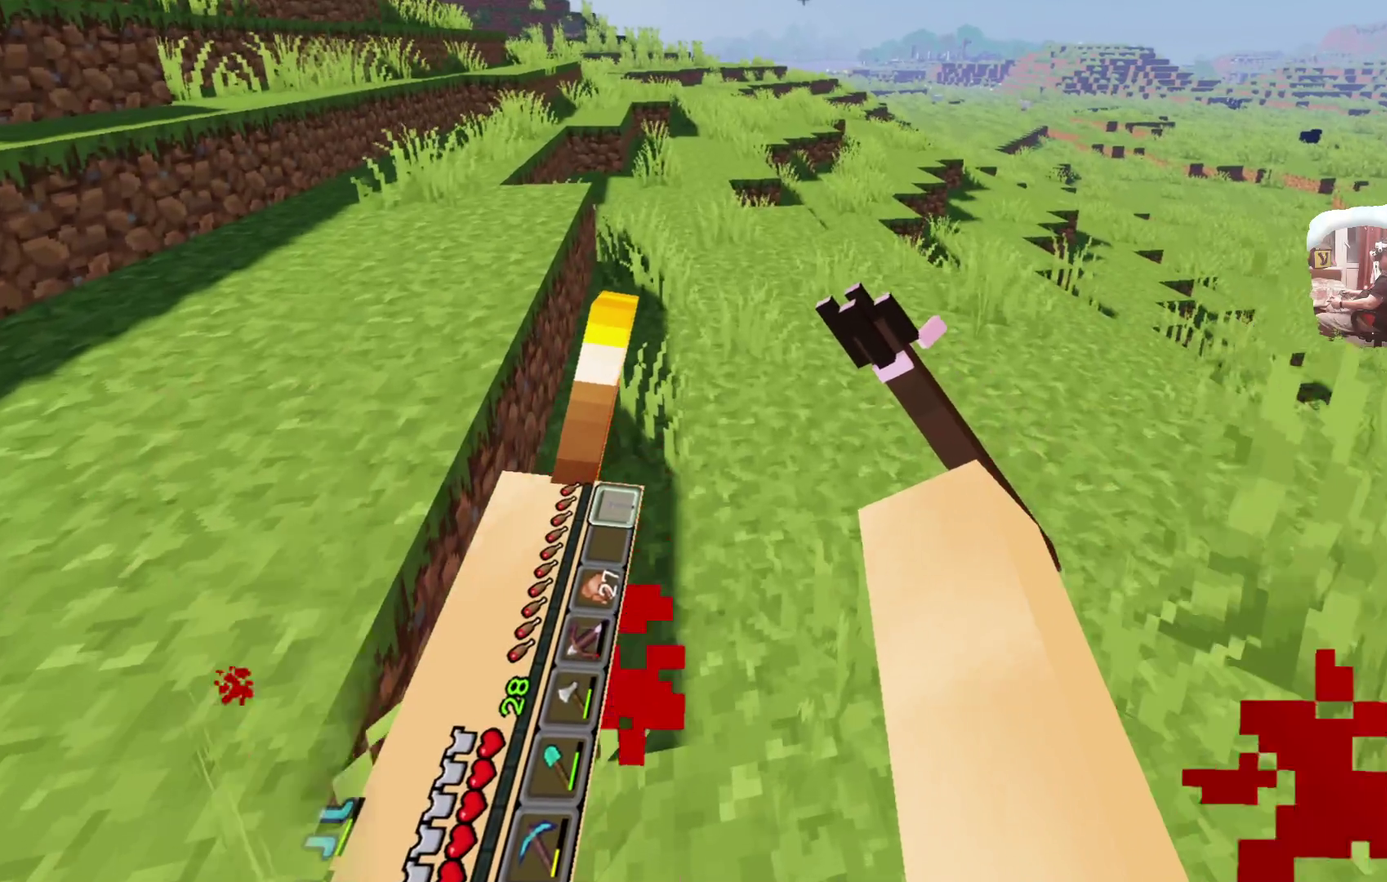
{"dt_ms": 600, "buttons": [], "left_stick": "up", "right_stick": "center"}
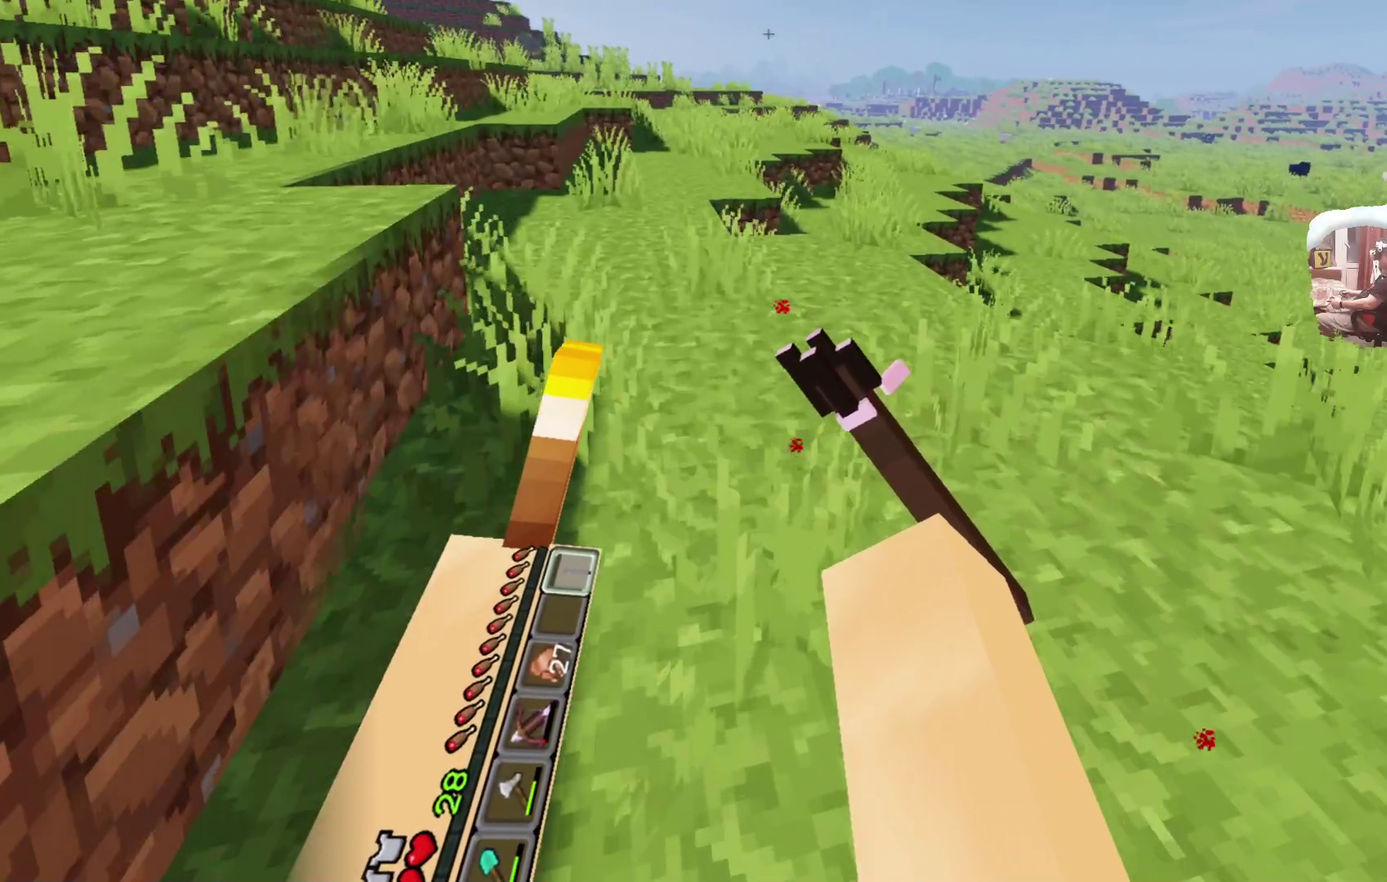
{"dt_ms": 400, "buttons": [], "left_stick": "up", "right_stick": "center"}
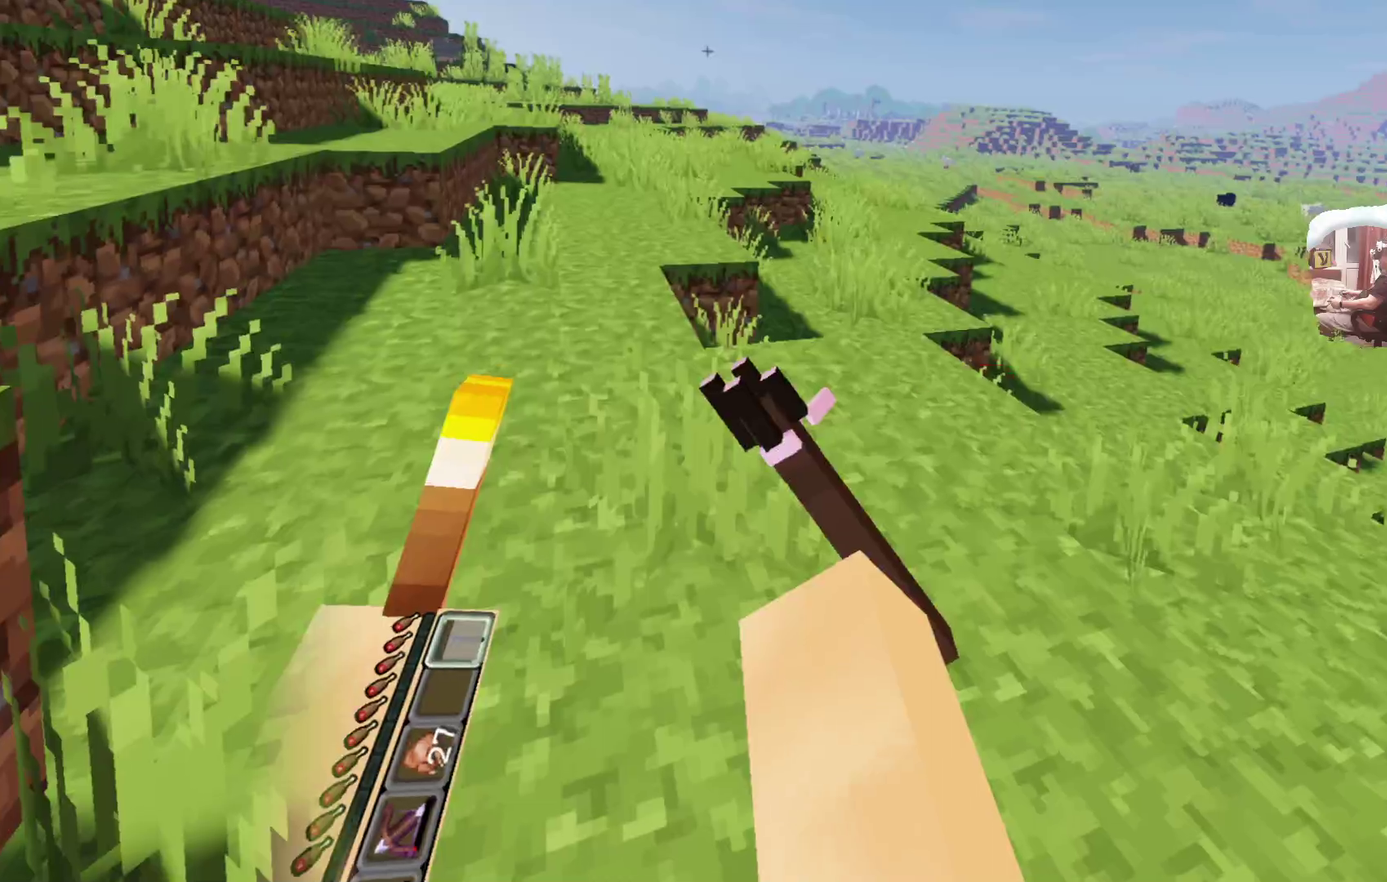
{"dt_ms": 300, "buttons": [], "left_stick": "up", "right_stick": "center", "events": []}
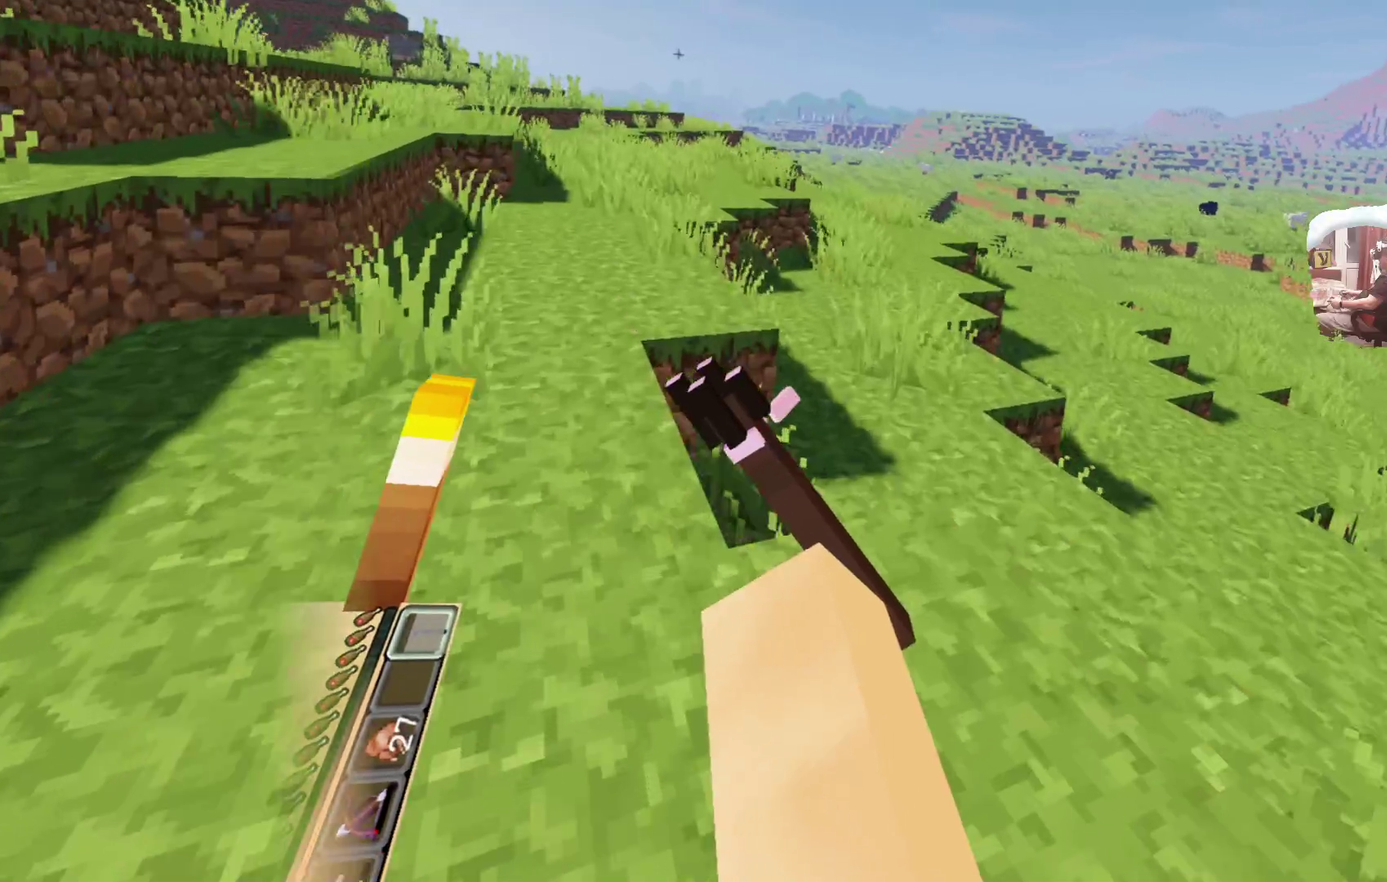
{"dt_ms": 900, "buttons": [], "left_stick": "up", "right_stick": "center", "events": []}
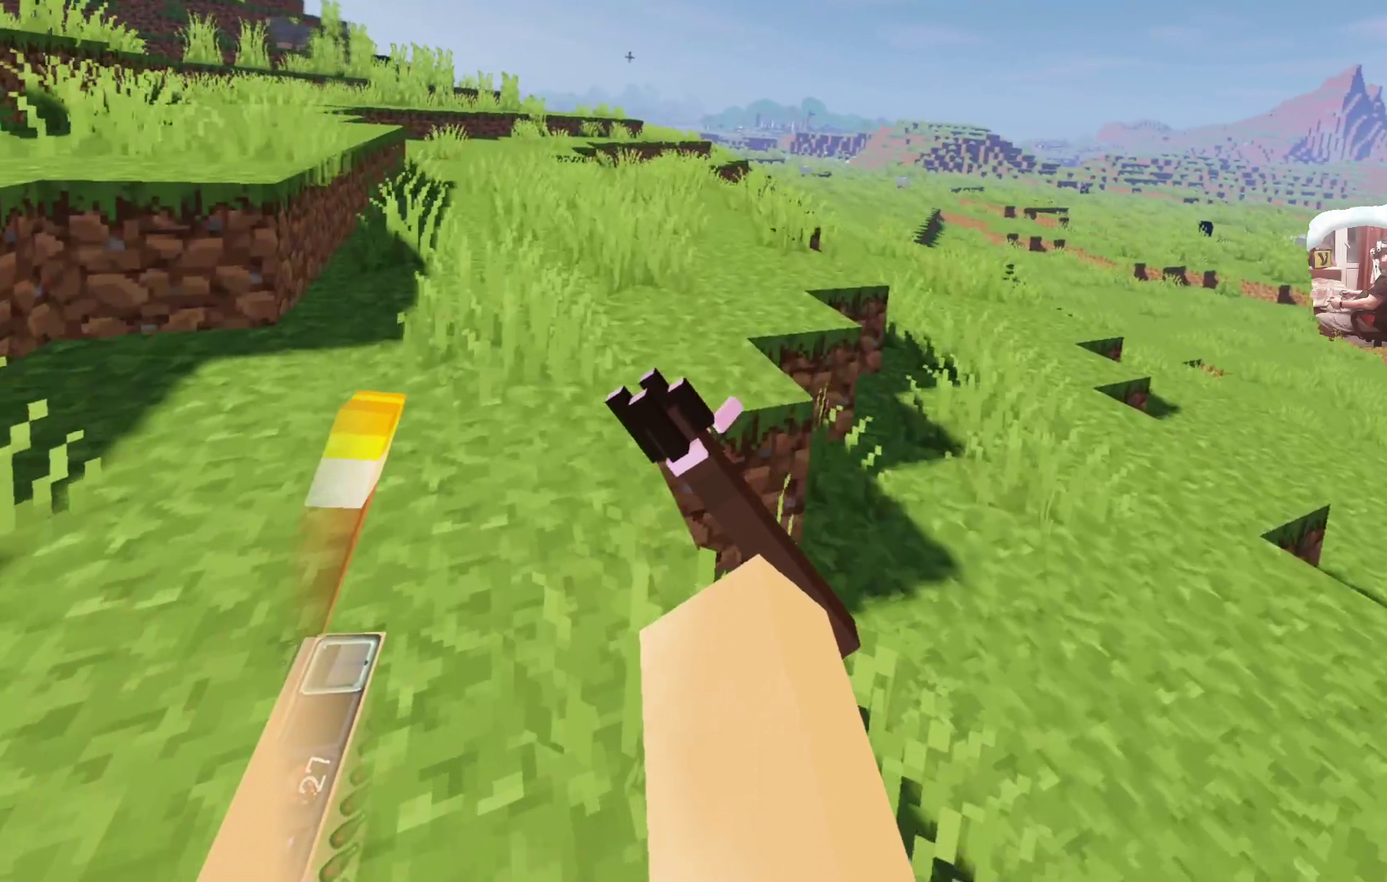
{"dt_ms": 300, "buttons": [], "left_stick": "up", "right_stick": "center", "events": []}
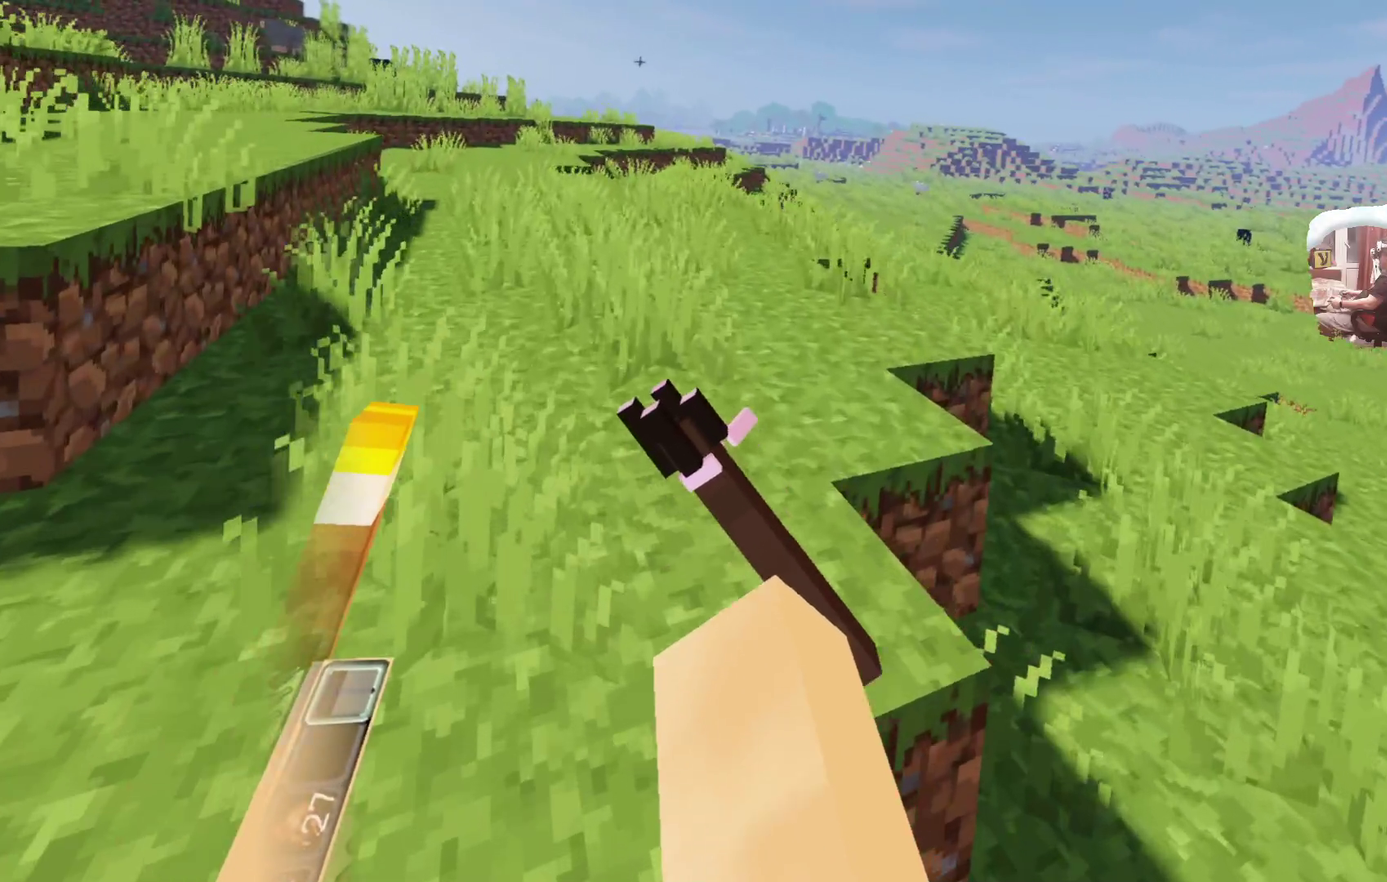
{"dt_ms": 400, "buttons": [], "left_stick": "up", "right_stick": "center", "events": []}
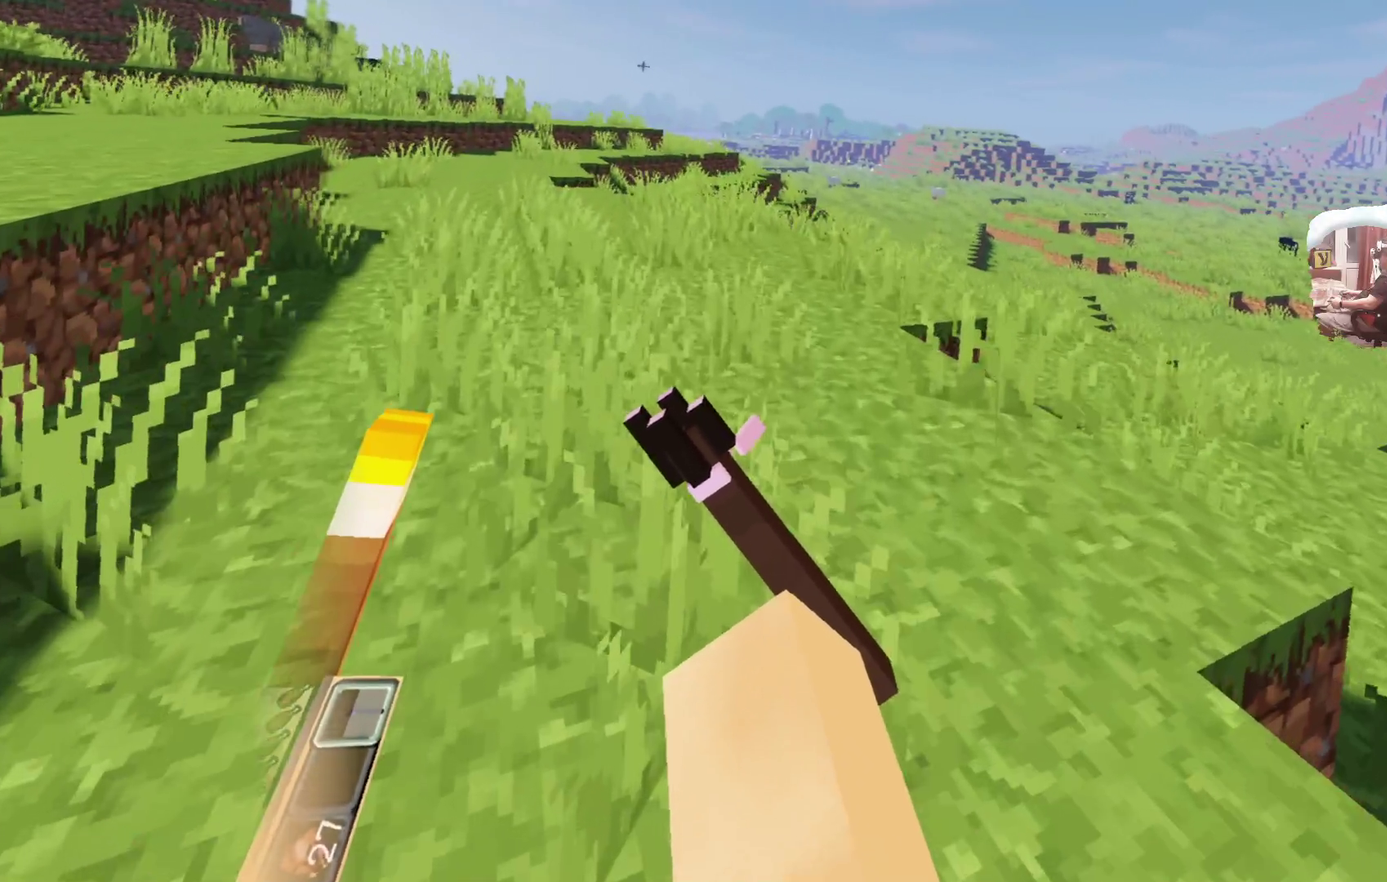
{"dt_ms": 600, "buttons": [], "left_stick": "up", "right_stick": "center", "events": [[117, "left_stick", "down"], [167, "left_stick", "up"]]}
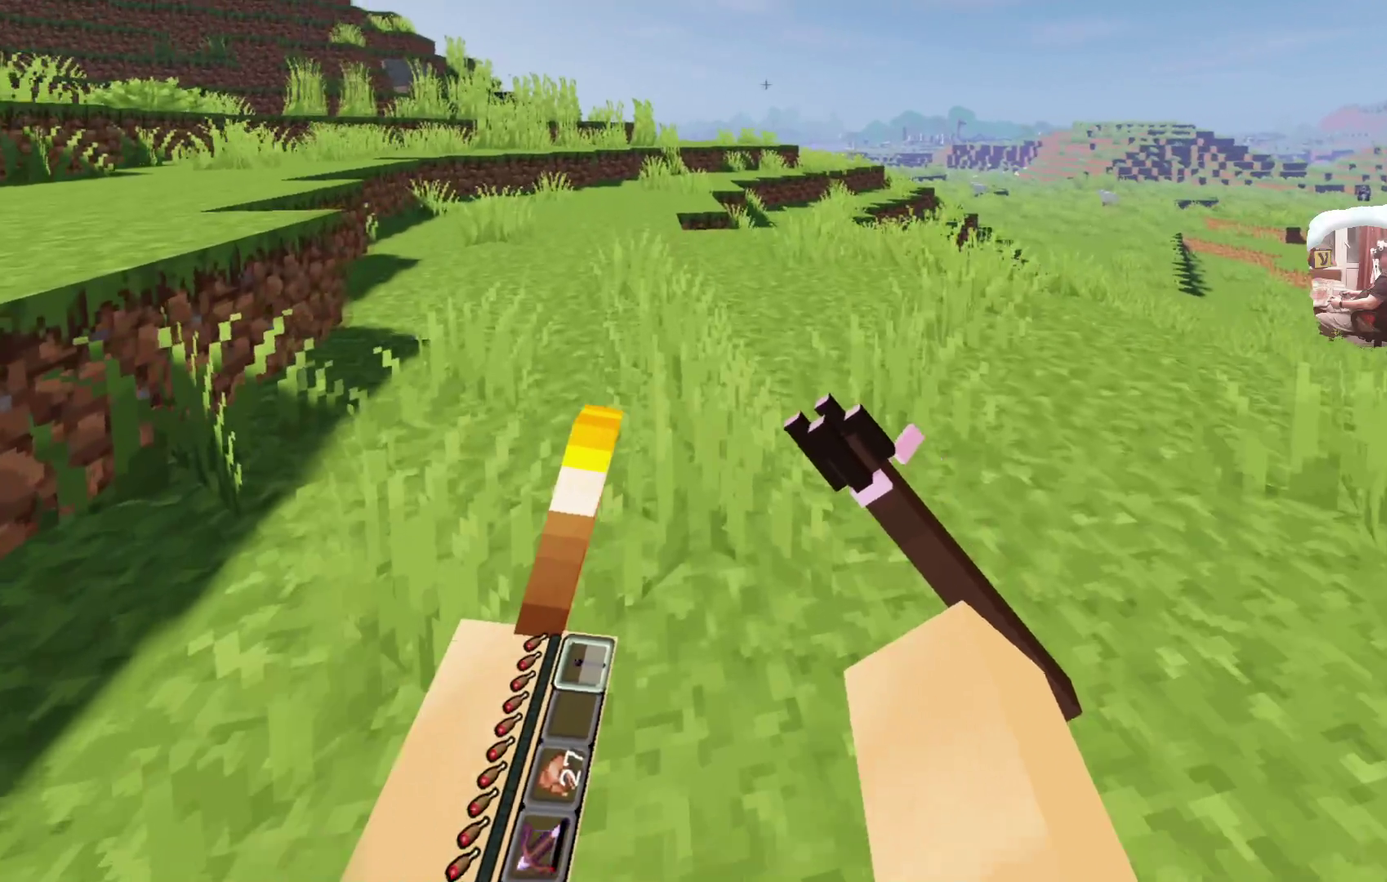
{"dt_ms": 700, "buttons": [], "left_stick": "up", "right_stick": "center", "events": []}
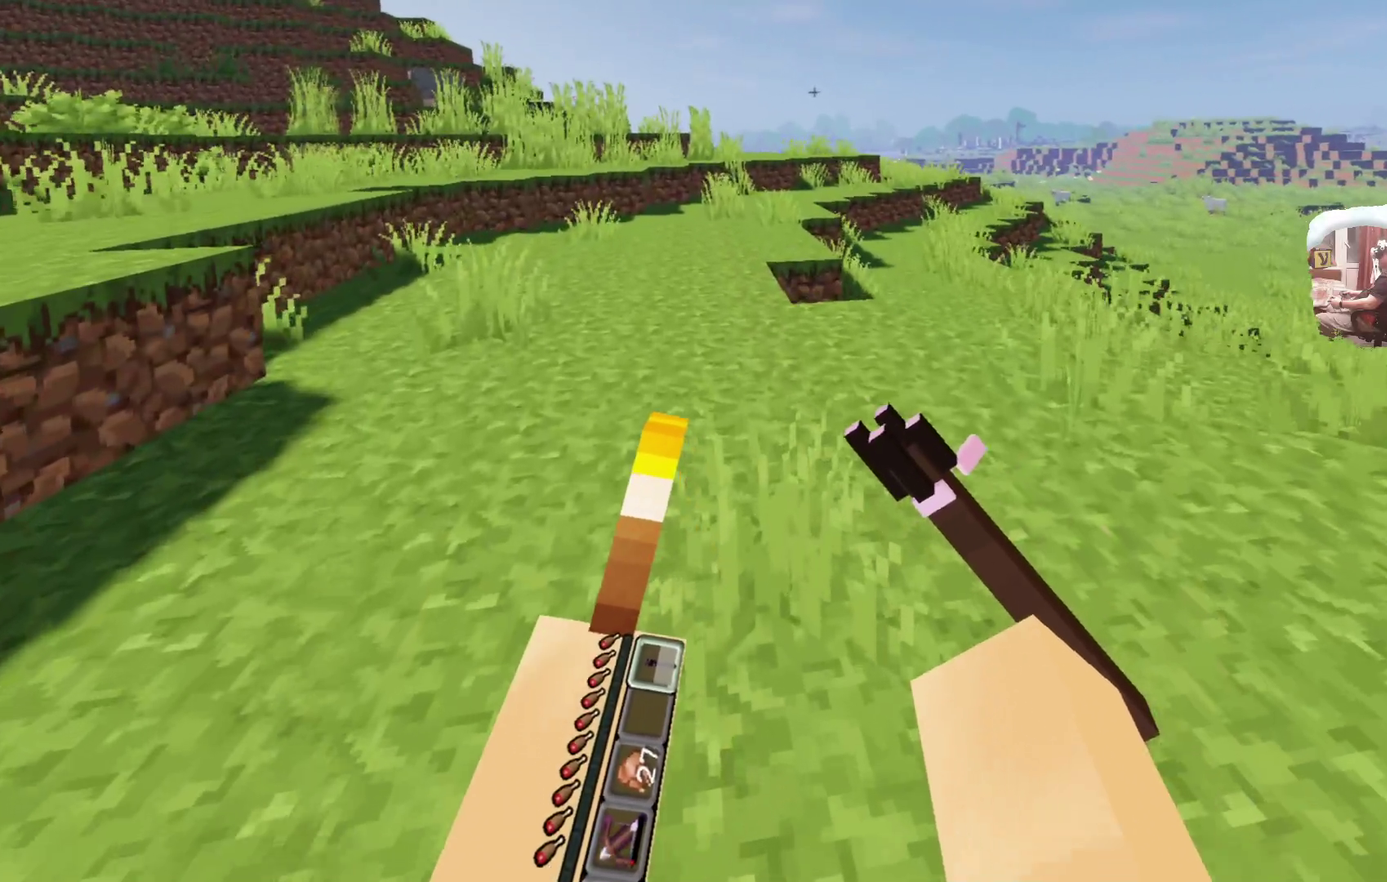
{"dt_ms": 300, "buttons": [], "left_stick": "up", "right_stick": "center", "events": []}
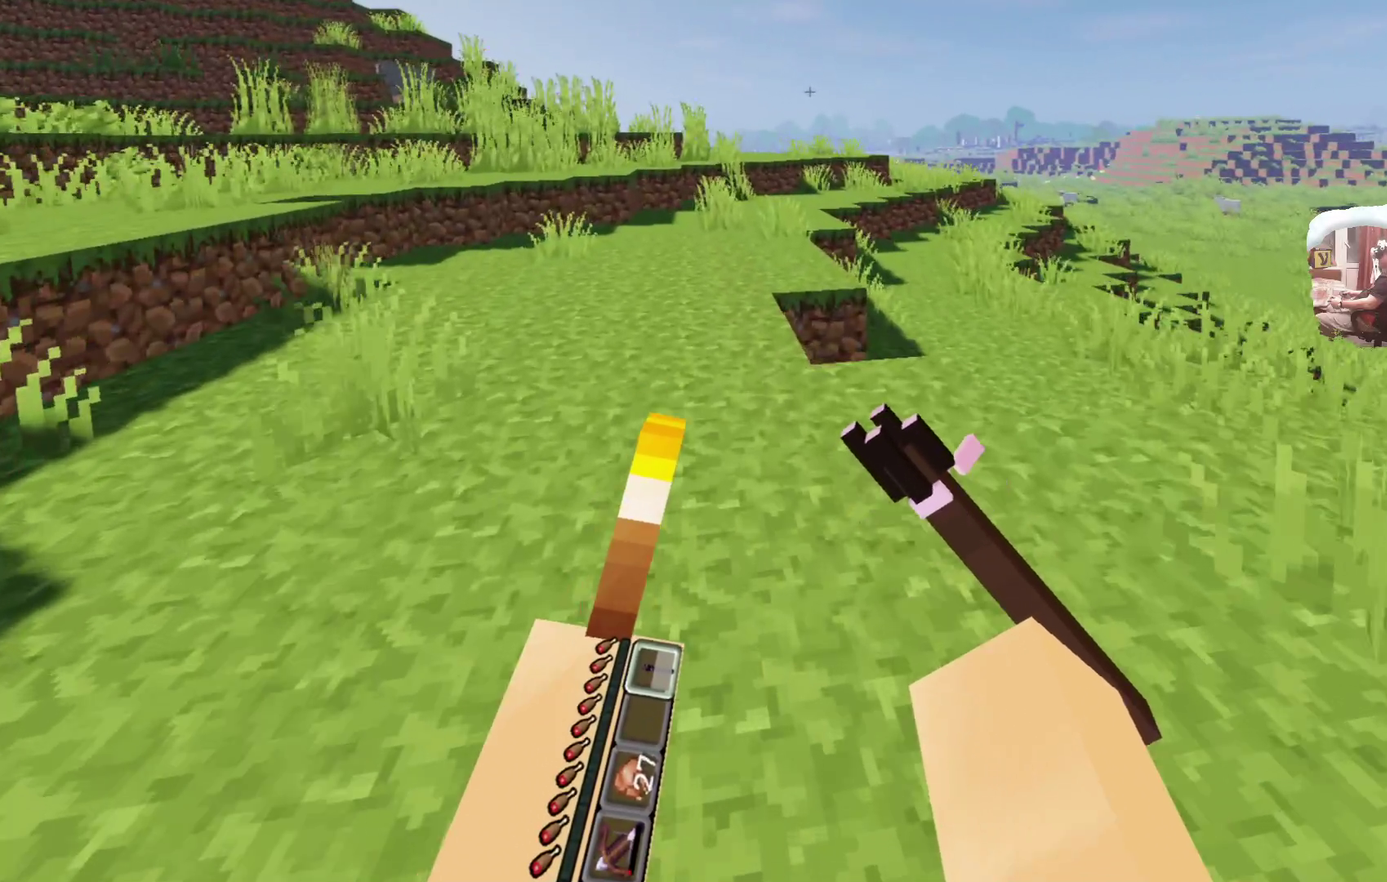
{"dt_ms": 300, "buttons": [], "left_stick": "up", "right_stick": "center", "events": []}
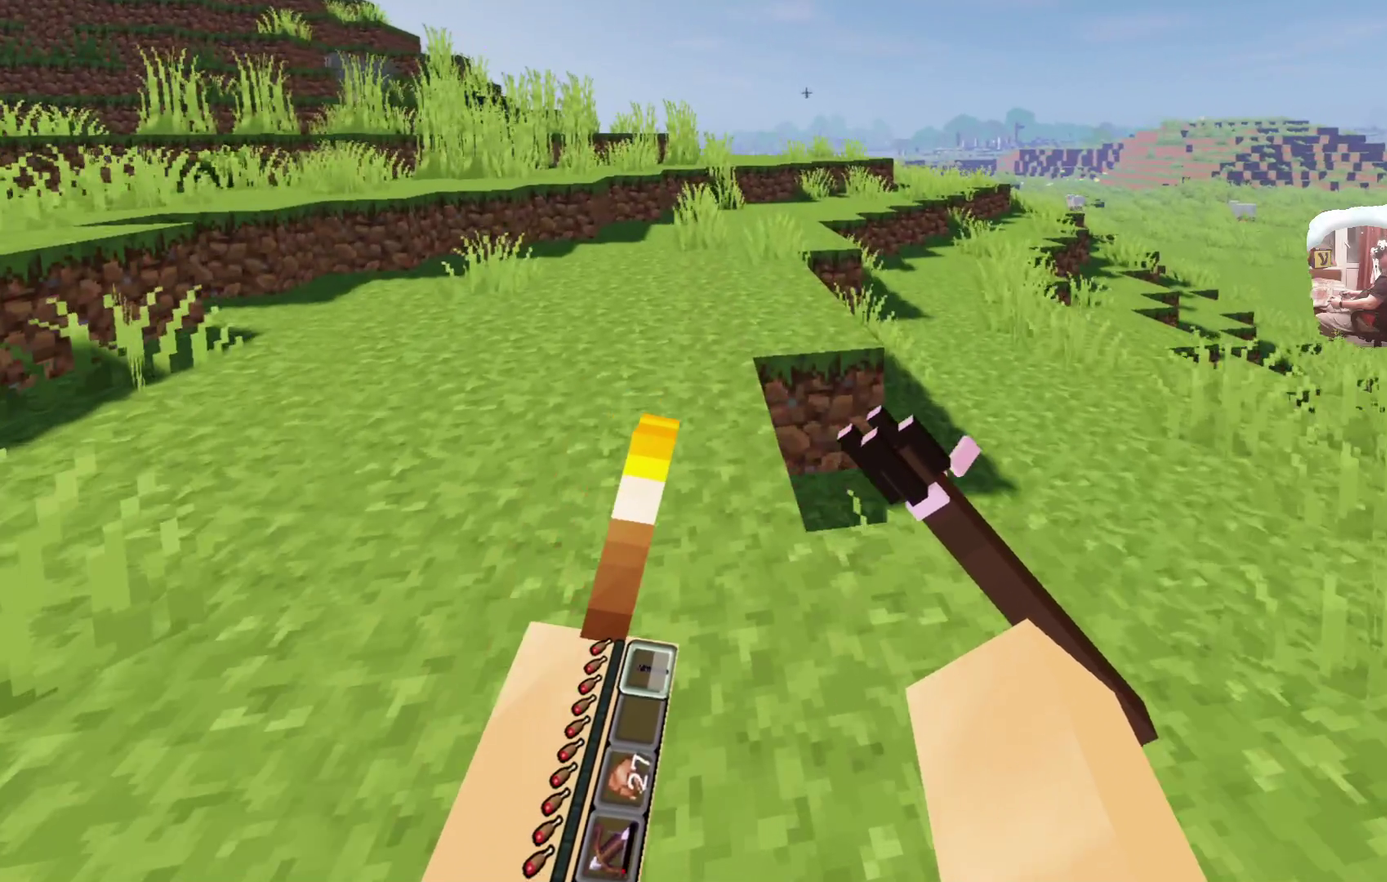
{"dt_ms": 600, "buttons": [], "left_stick": "up", "right_stick": "center", "events": []}
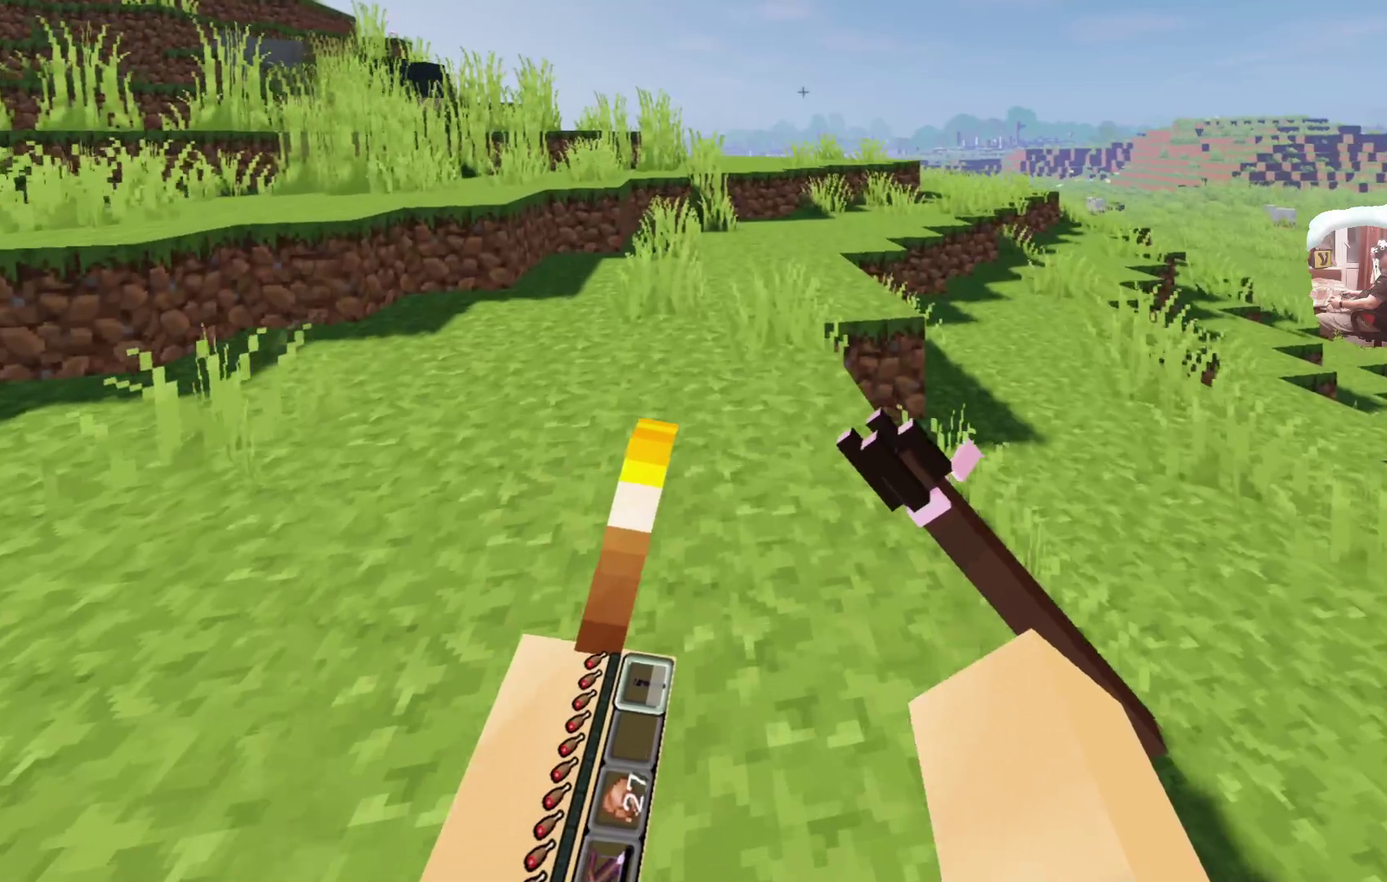
{"dt_ms": 700, "buttons": [], "left_stick": "up", "right_stick": "center"}